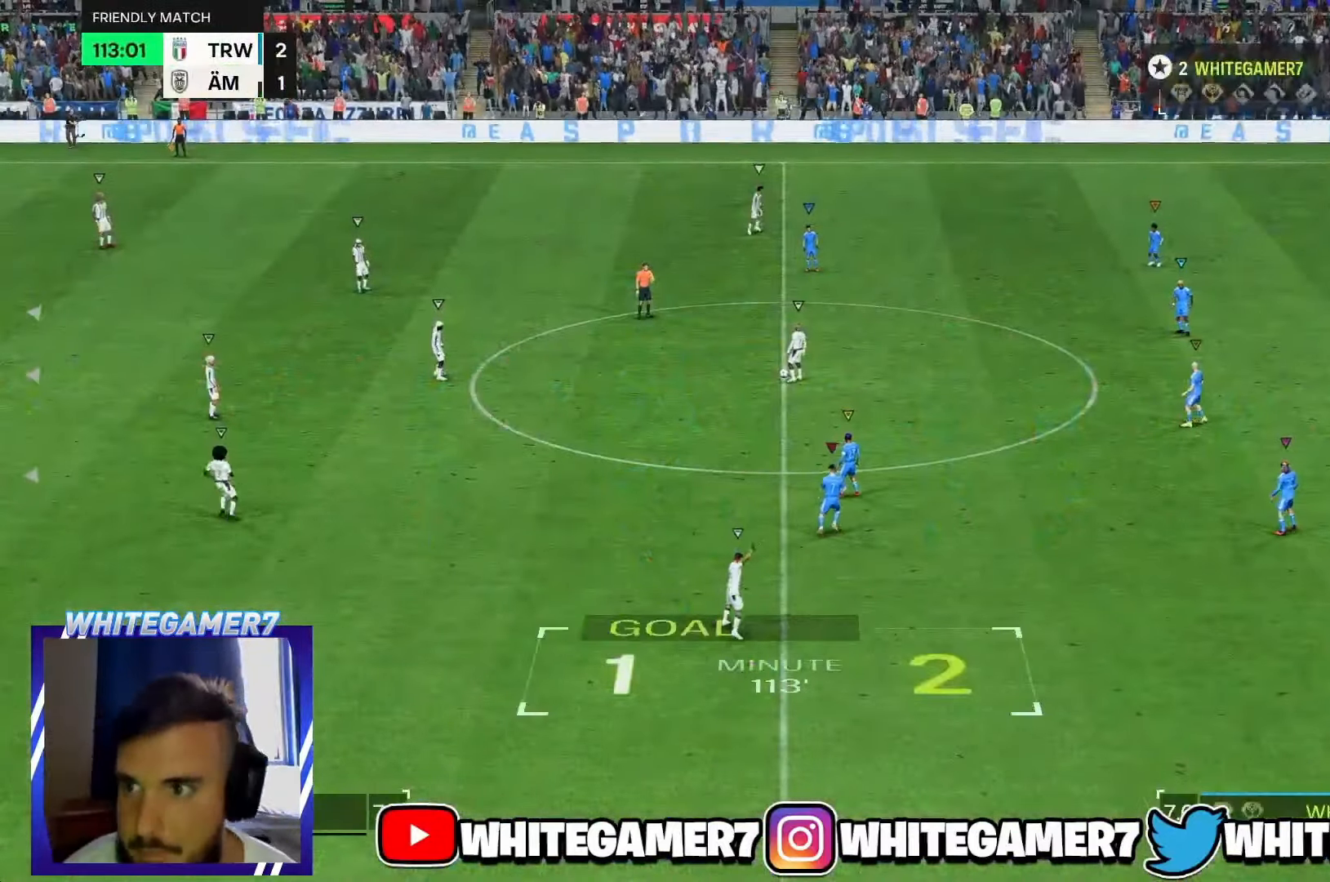
Gameplay with a controller (Xbox layout); each line is a JSON object with the inputs held at the frame after it (dt_ms = milliseconds from this image to that frame). "events" lists button and stick changes between this image and that frame as [ms after this image, input, new state], when the widget could be followed in between. Not read: L3 R3 right_stick.
{"dt_ms": 500, "buttons": [], "left_stick": "up-left", "events": [[67, "left_stick", "up"], [217, "left_stick", "up-left"]]}
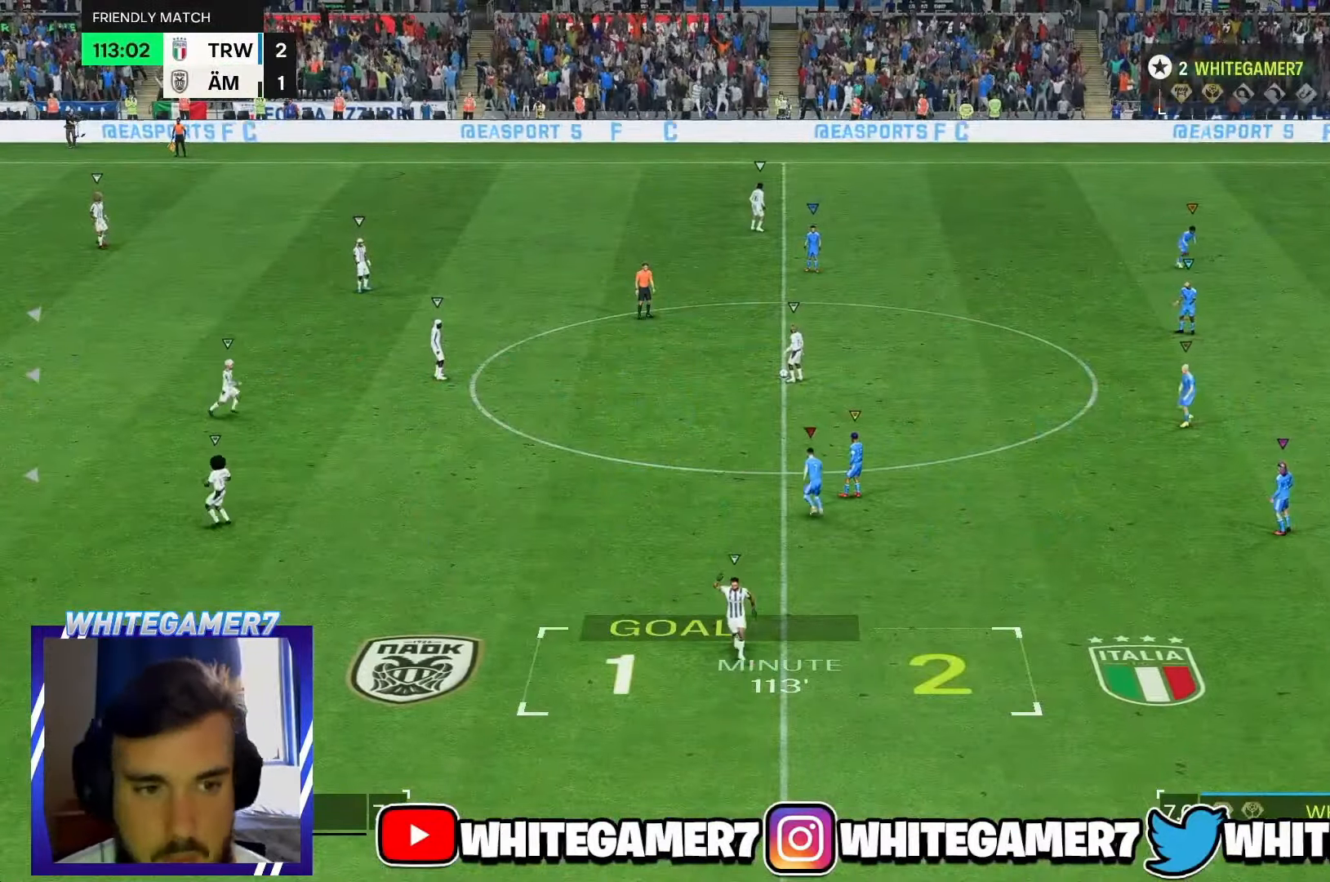
{"dt_ms": 500, "buttons": ["L2"], "left_stick": "center", "events": [[184, "left_stick", "up"], [200, "L2", "down"], [350, "left_stick", "center"]]}
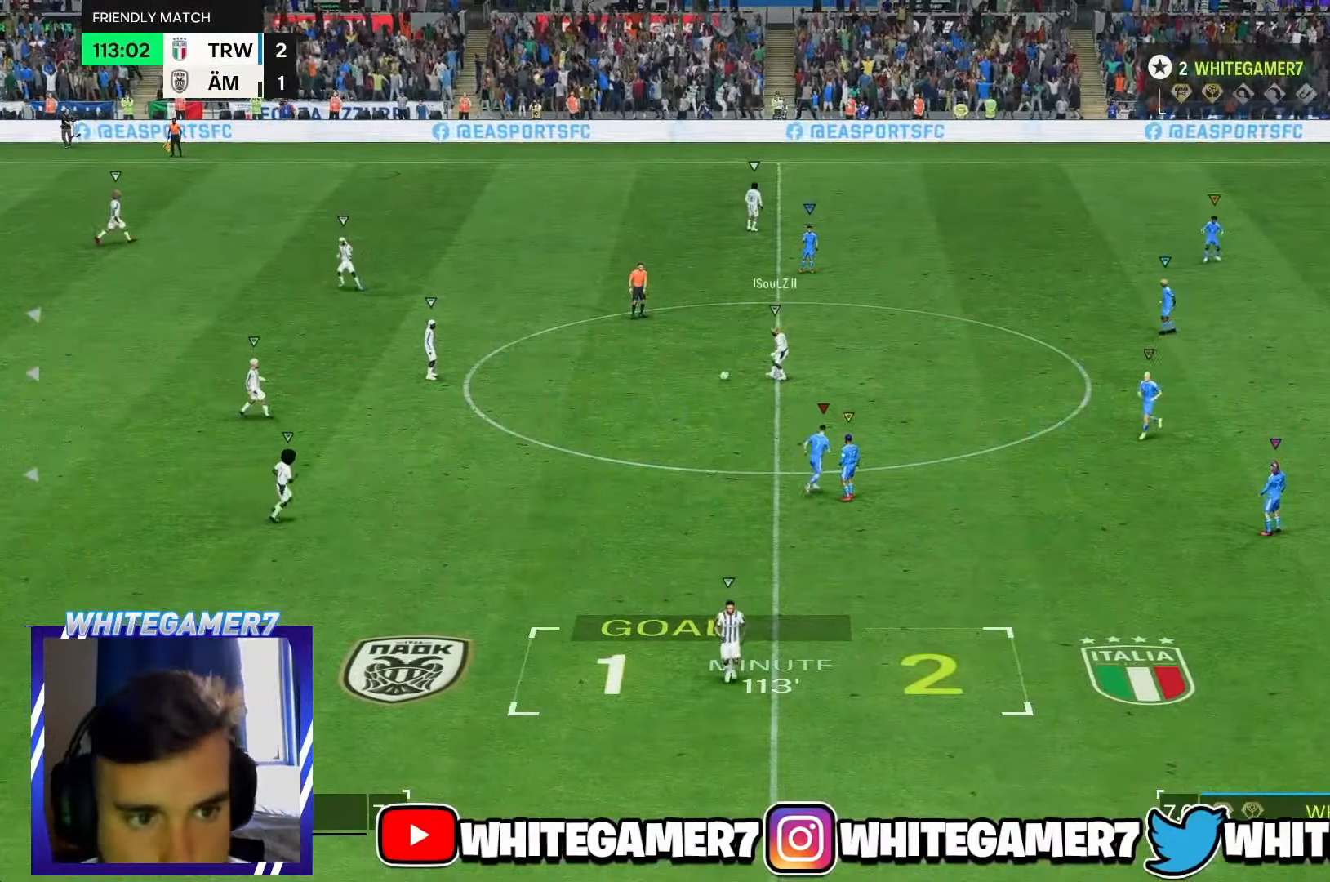
{"dt_ms": 500, "buttons": [], "left_stick": "down-right", "events": [[67, "left_stick", "left"], [150, "left_stick", "down-left"], [250, "left_stick", "down"], [350, "left_stick", "down-right"], [450, "L2", "up"]]}
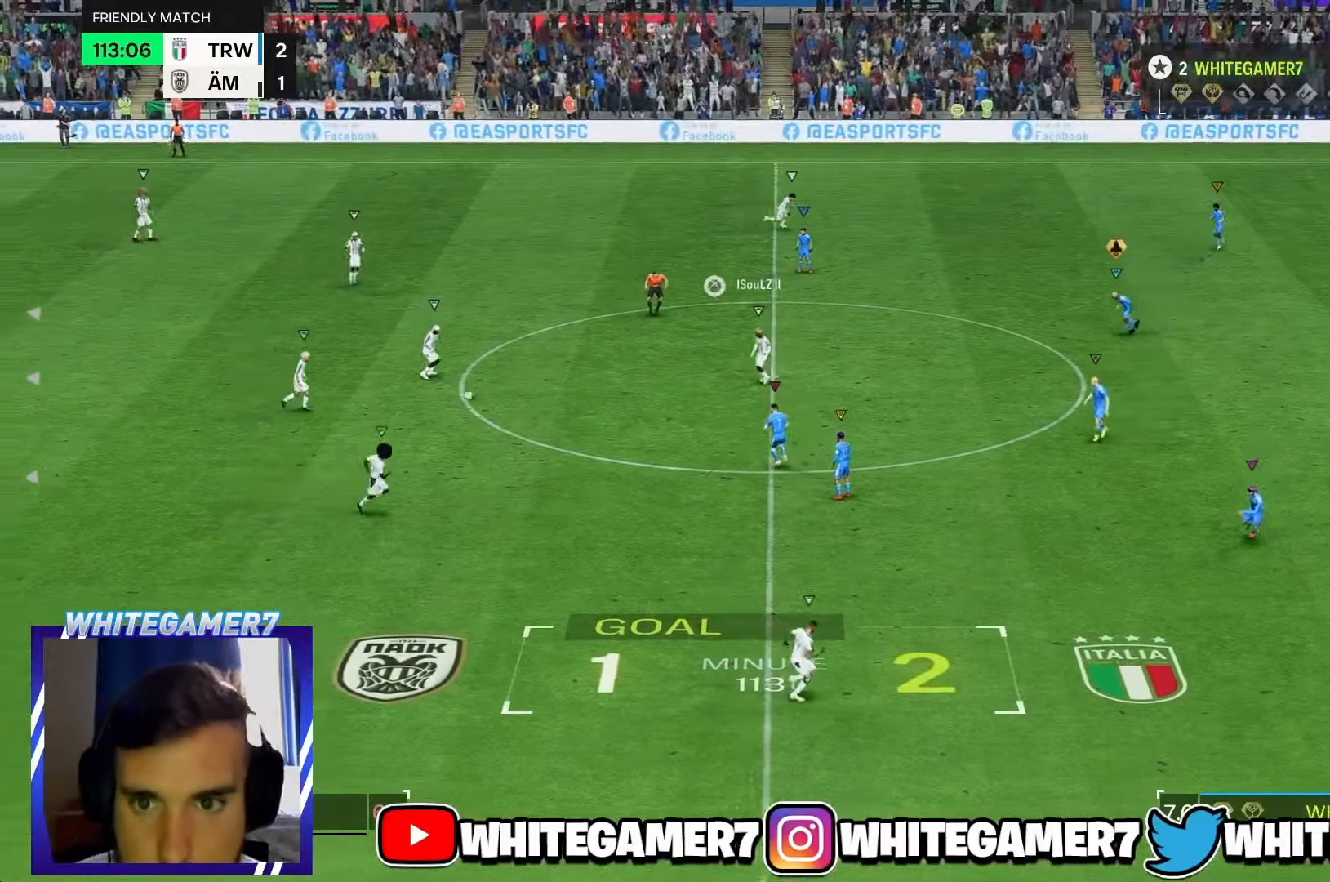
{"dt_ms": 500, "buttons": ["L2"], "left_stick": "up-right", "events": [[217, "left_stick", "right"], [284, "L2", "down"], [350, "left_stick", "up-right"], [400, "L2", "up"], [500, "L2", "down"]]}
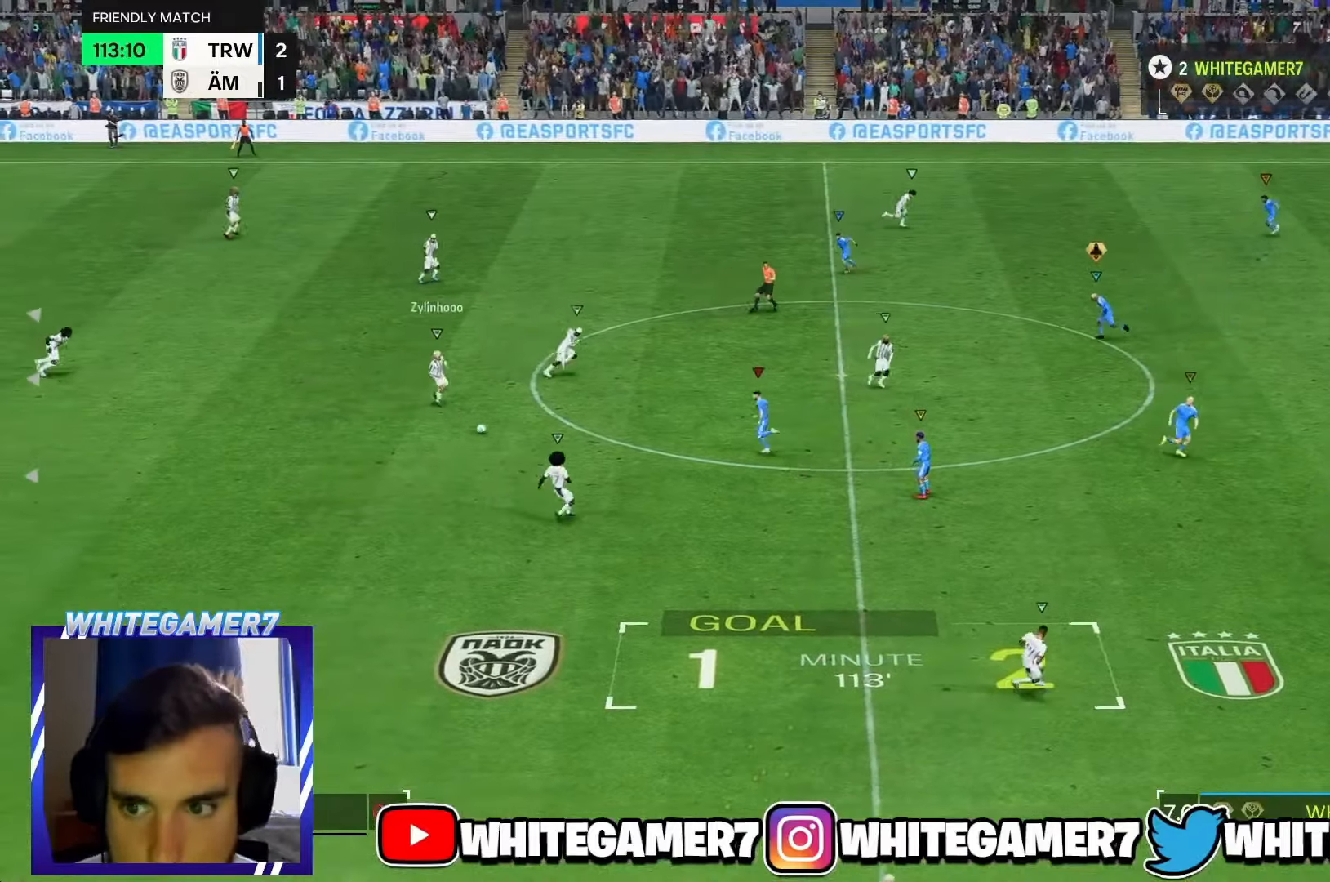
{"dt_ms": 500, "buttons": [], "left_stick": "down", "events": [[117, "left_stick", "down-right"], [184, "L2", "up"], [267, "L2", "down"], [350, "left_stick", "down"], [484, "L2", "up"]]}
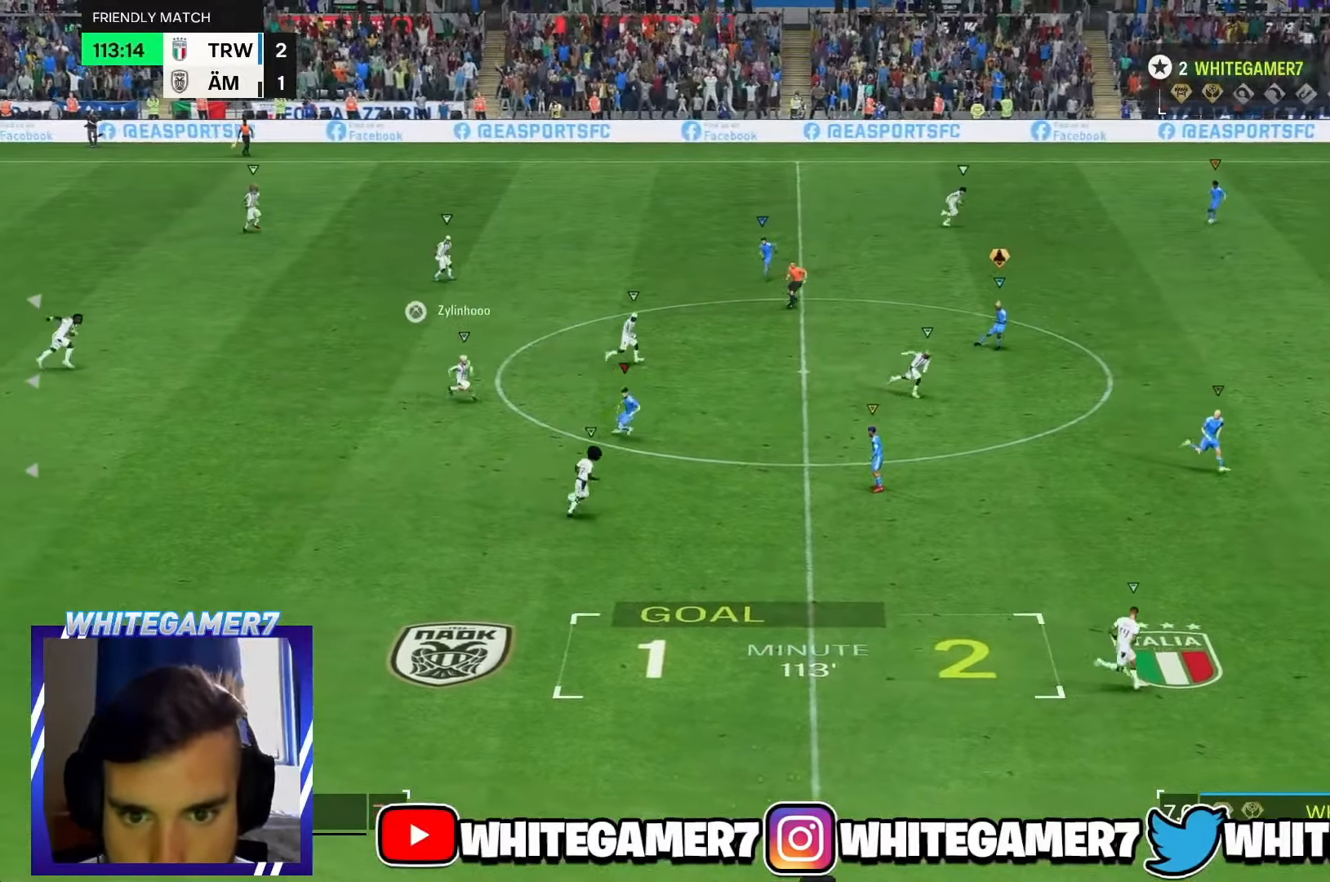
{"dt_ms": 500, "buttons": ["L2"], "left_stick": "down", "events": [[100, "left_stick", "down-left"], [467, "left_stick", "down"], [500, "L2", "down"]]}
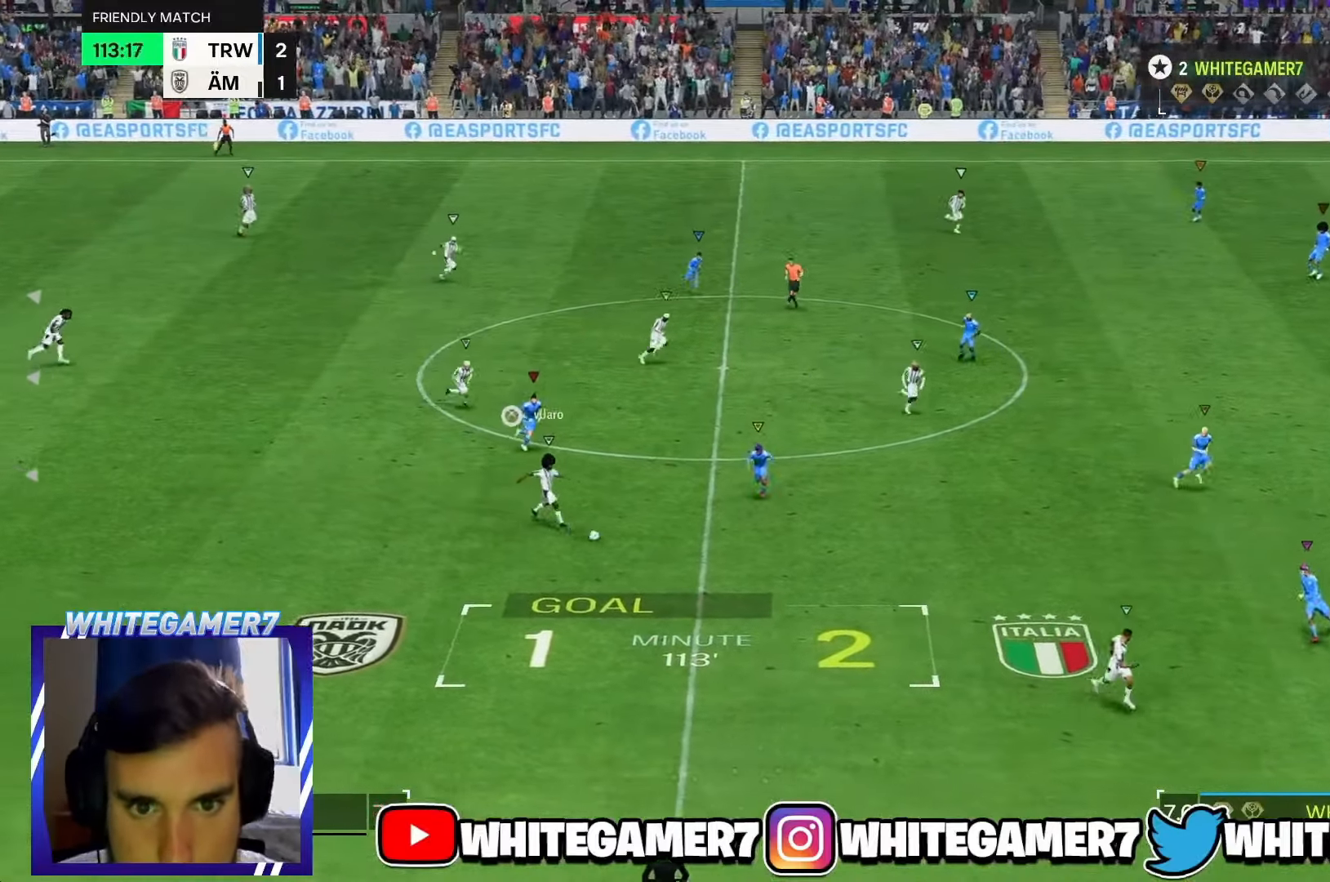
{"dt_ms": 500, "buttons": [], "left_stick": "down-left", "events": [[67, "left_stick", "down-right"], [284, "L2", "up"], [334, "left_stick", "down"], [434, "left_stick", "down-left"]]}
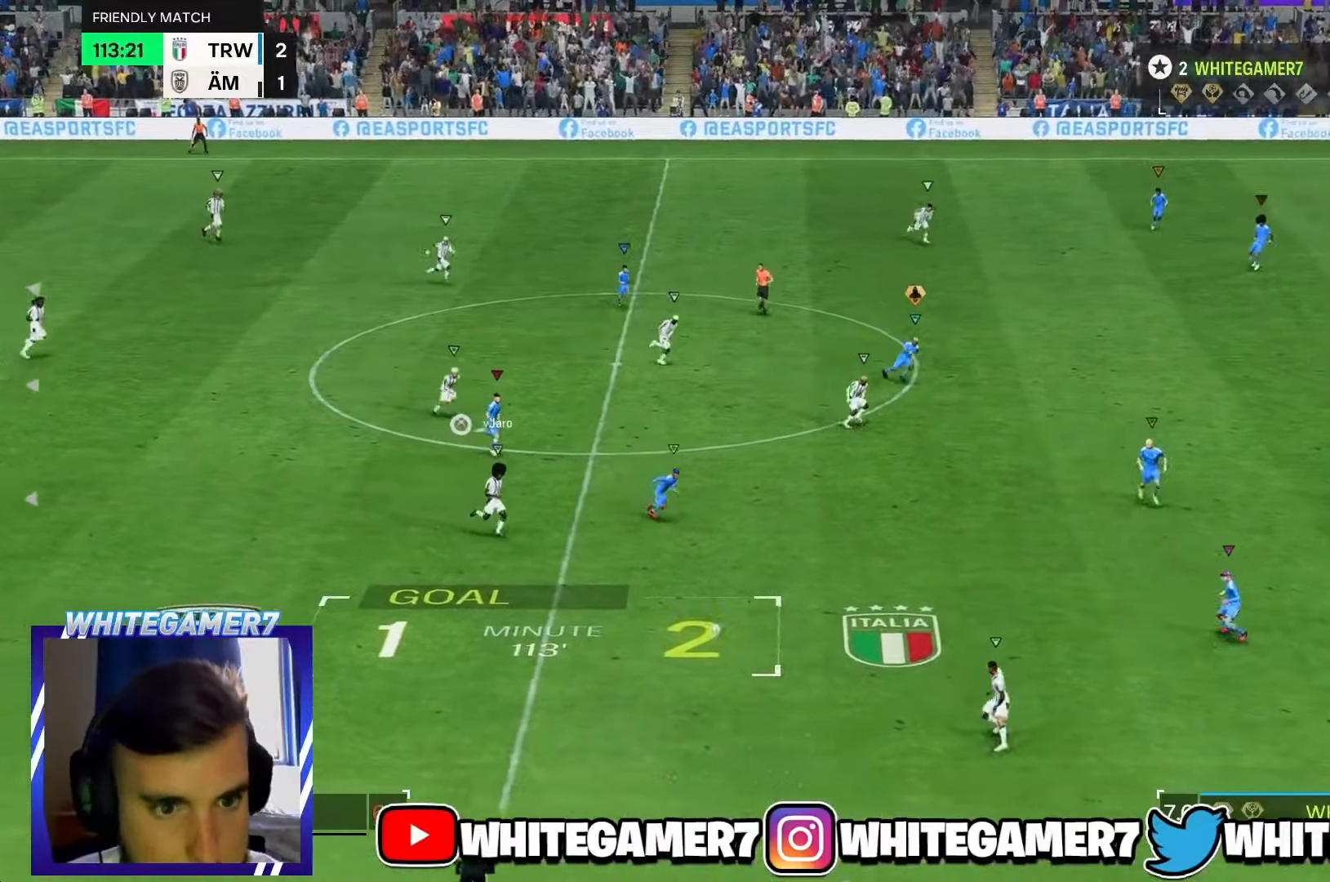
{"dt_ms": 1000, "buttons": ["L2"], "left_stick": "up-right"}
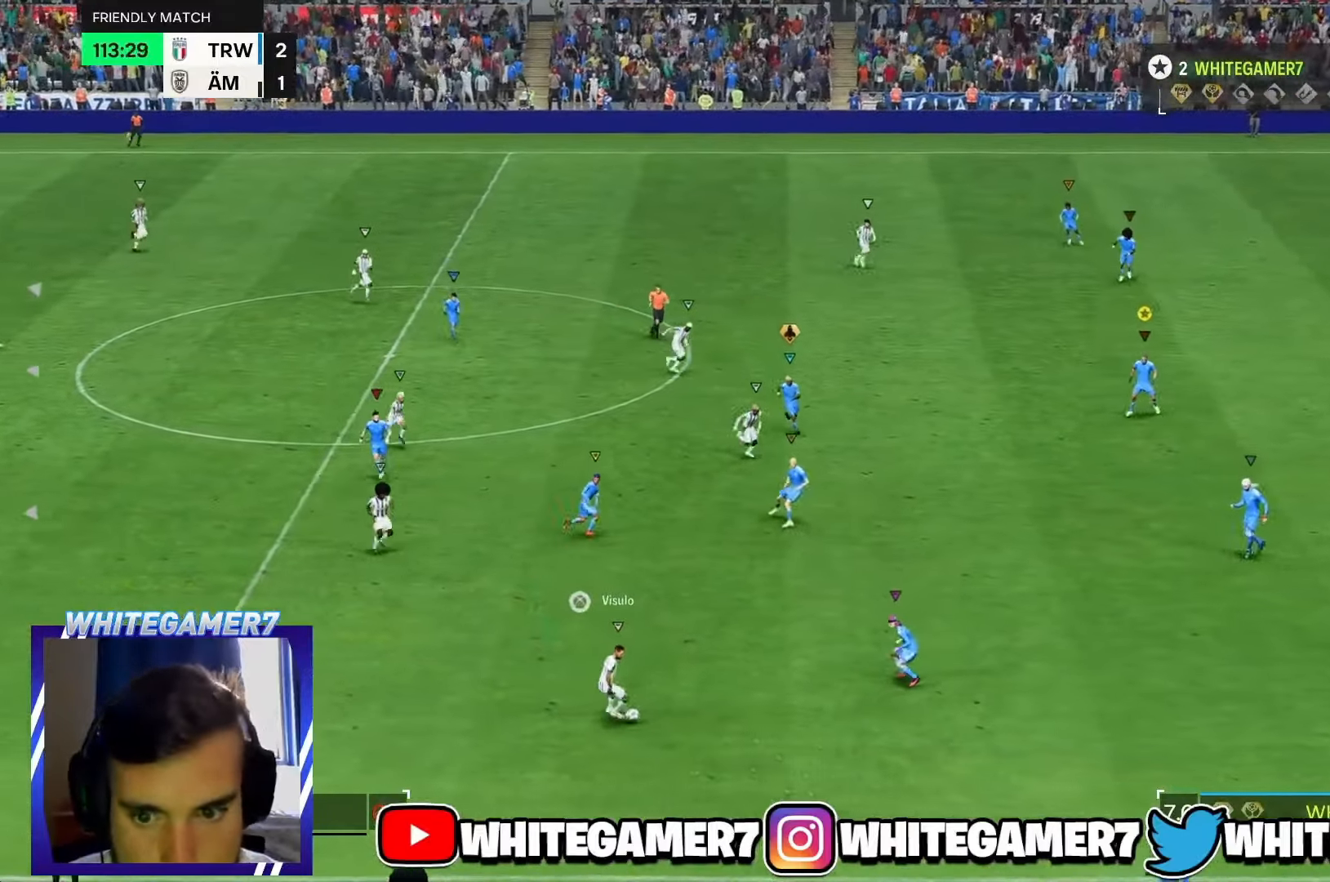
{"dt_ms": 500, "buttons": ["L2"], "left_stick": "up-right", "events": []}
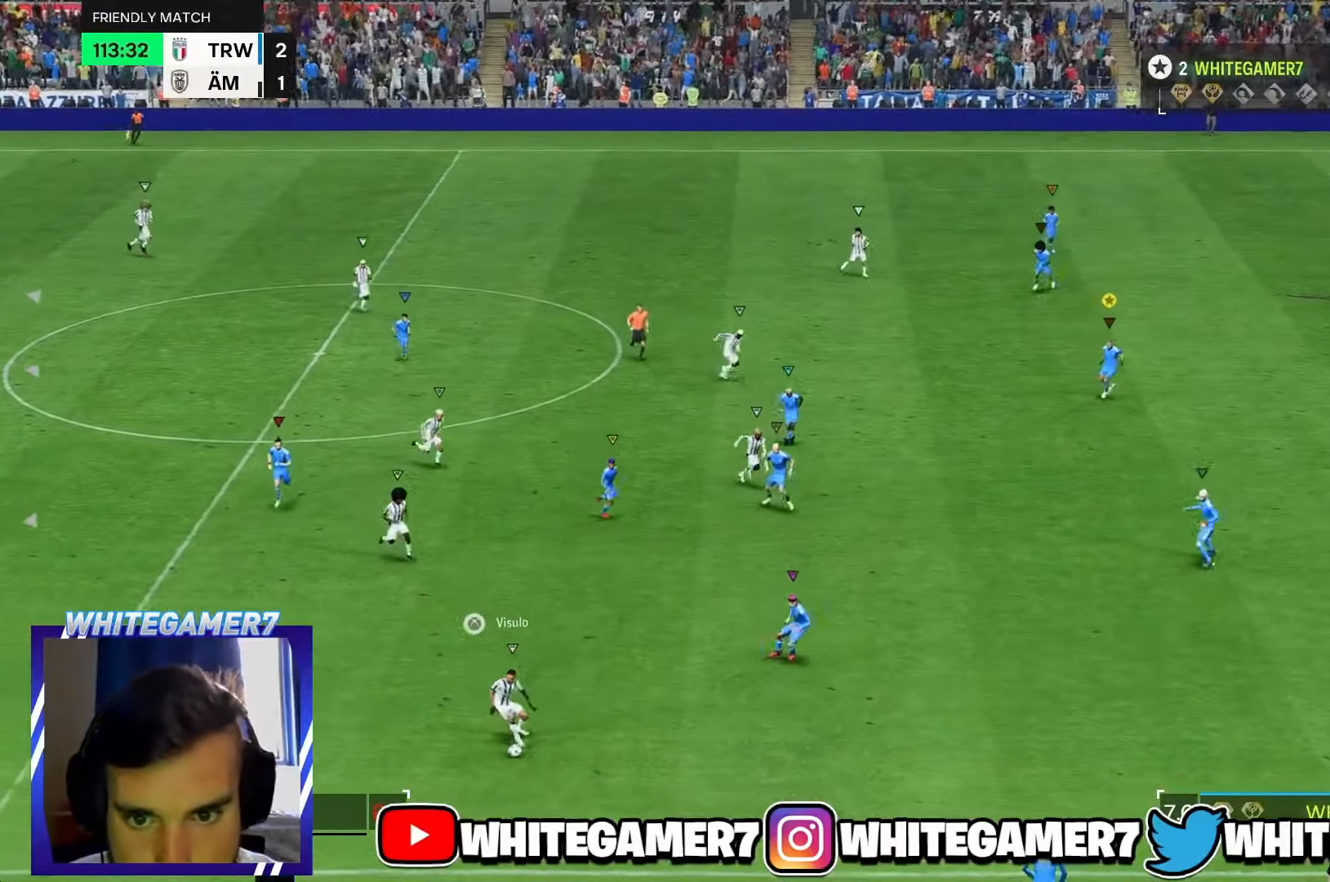
{"dt_ms": 500, "buttons": [], "left_stick": "down-right", "events": [[317, "L2", "up"], [384, "left_stick", "down-right"]]}
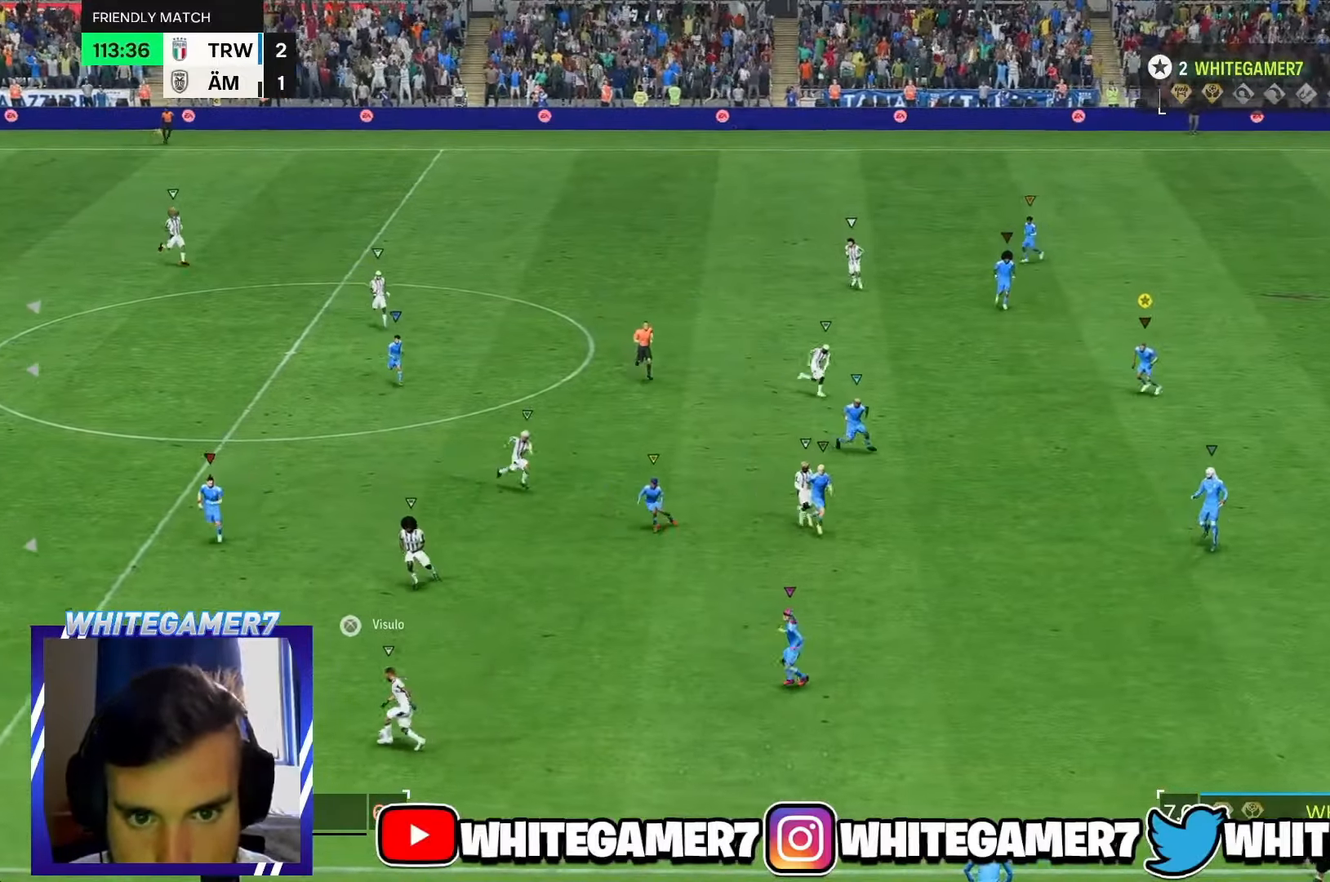
{"dt_ms": 500, "buttons": [], "left_stick": "down-right", "events": [[67, "left_stick", "down"], [267, "left_stick", "down-left"], [500, "left_stick", "down-right"]]}
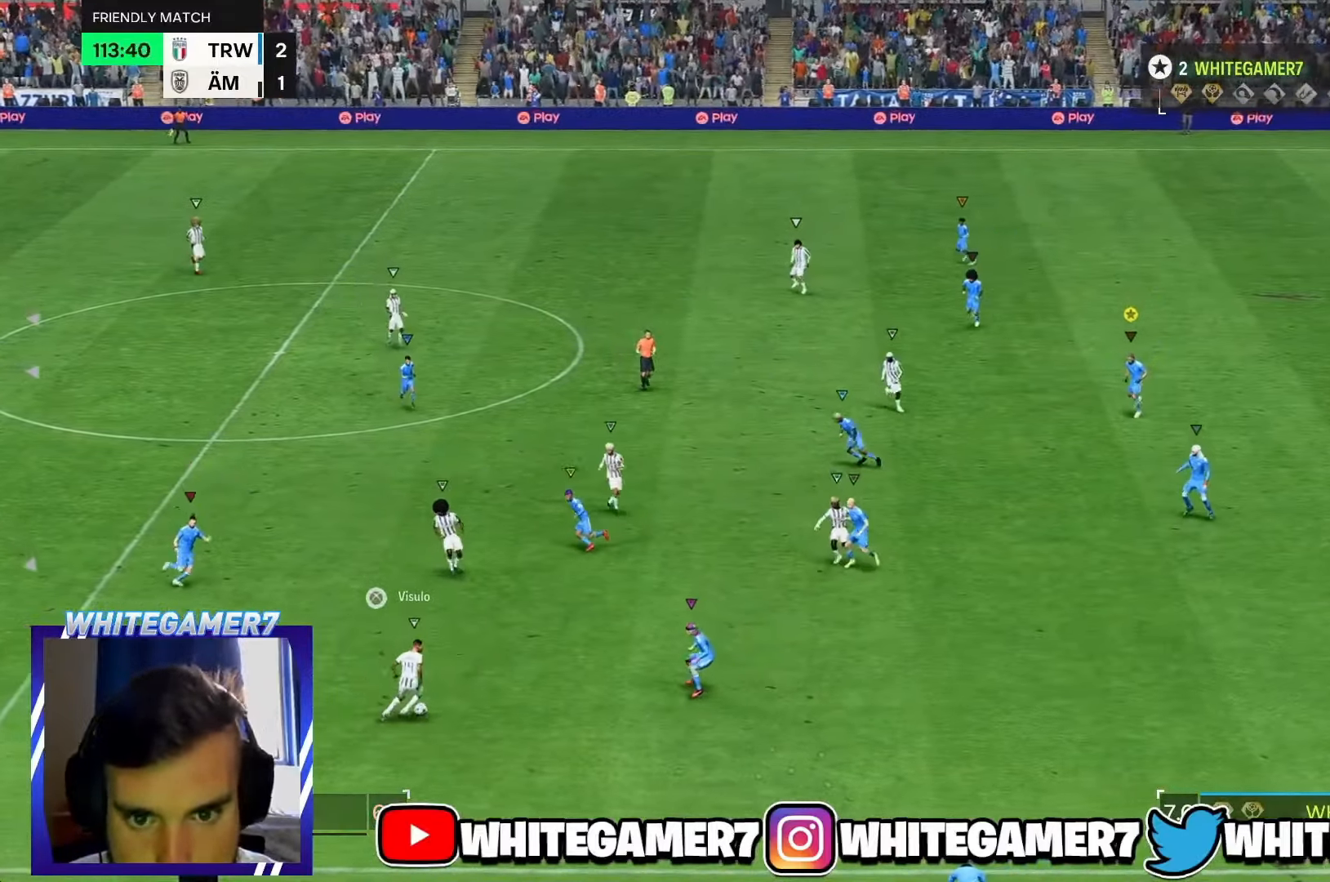
{"dt_ms": 500, "buttons": ["L2"], "left_stick": "right", "events": [[67, "L2", "down"], [67, "left_stick", "right"], [167, "left_stick", "up-right"], [267, "L2", "up"], [317, "left_stick", "right"], [433, "L2", "down"]]}
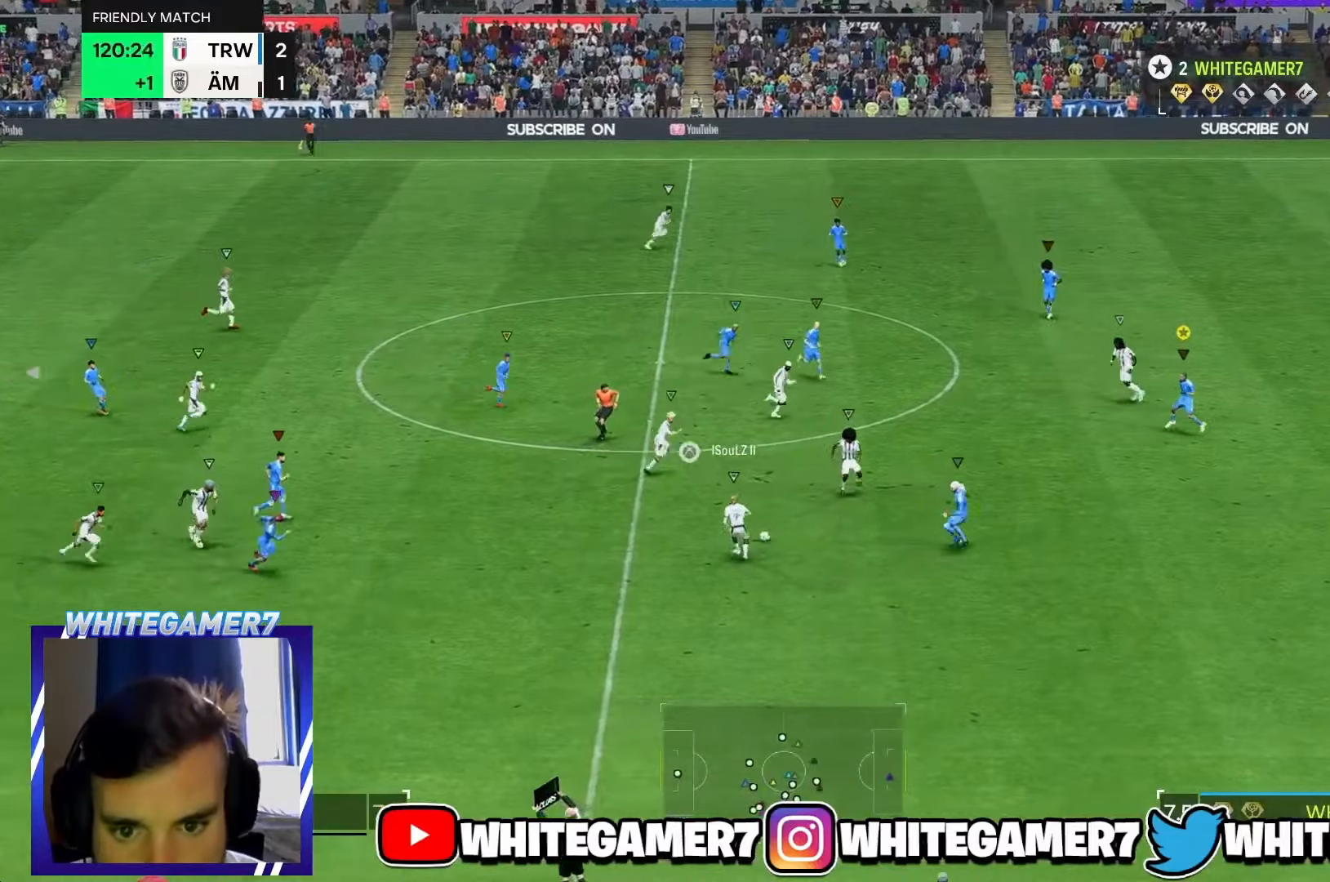
{"dt_ms": 500, "buttons": ["L2"], "left_stick": "up-right", "events": [[83, "left_stick", "up-right"], [217, "left_stick", "up"], [367, "left_stick", "up-right"]]}
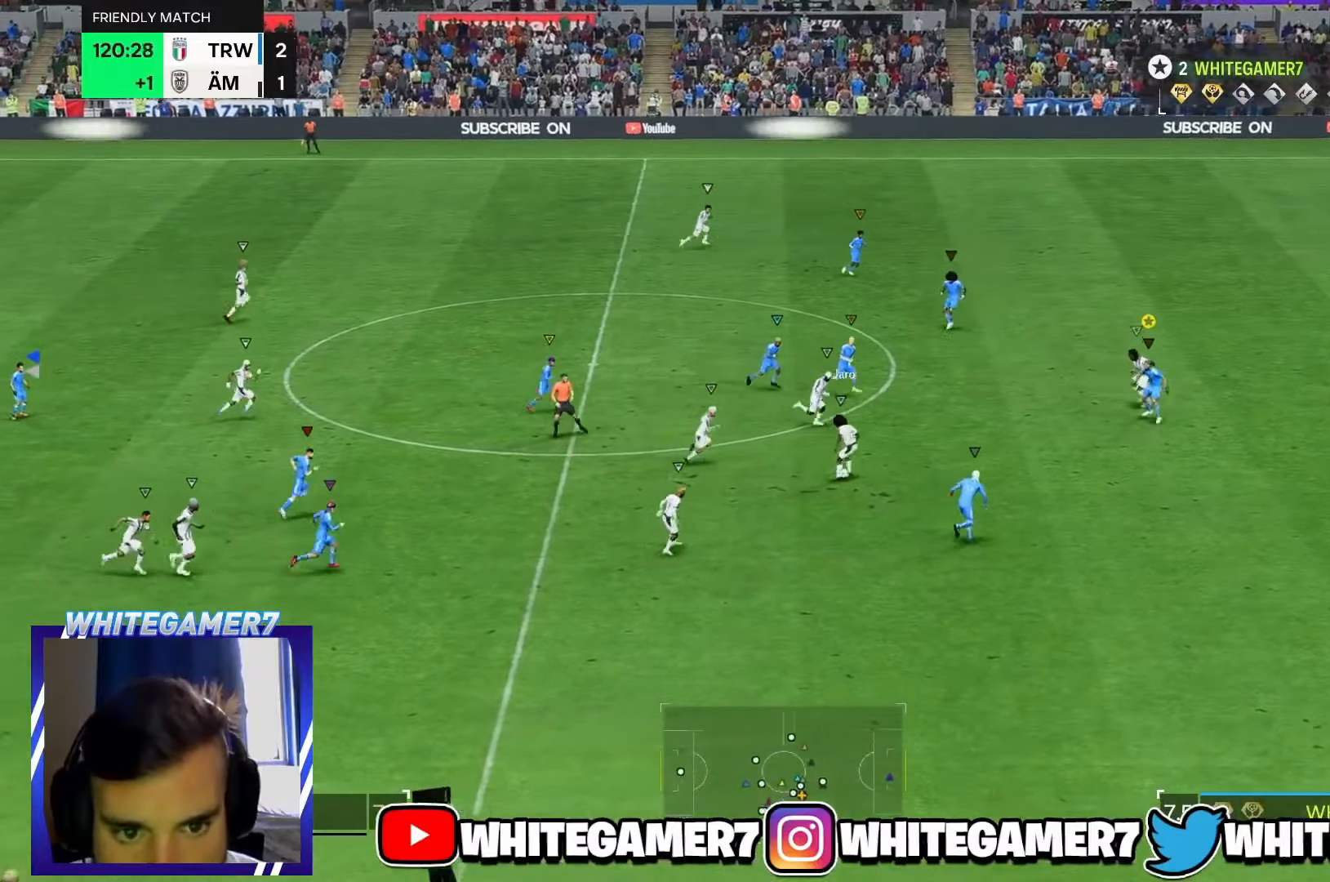
{"dt_ms": 500, "buttons": ["L2"], "left_stick": "right", "events": [[433, "left_stick", "right"]]}
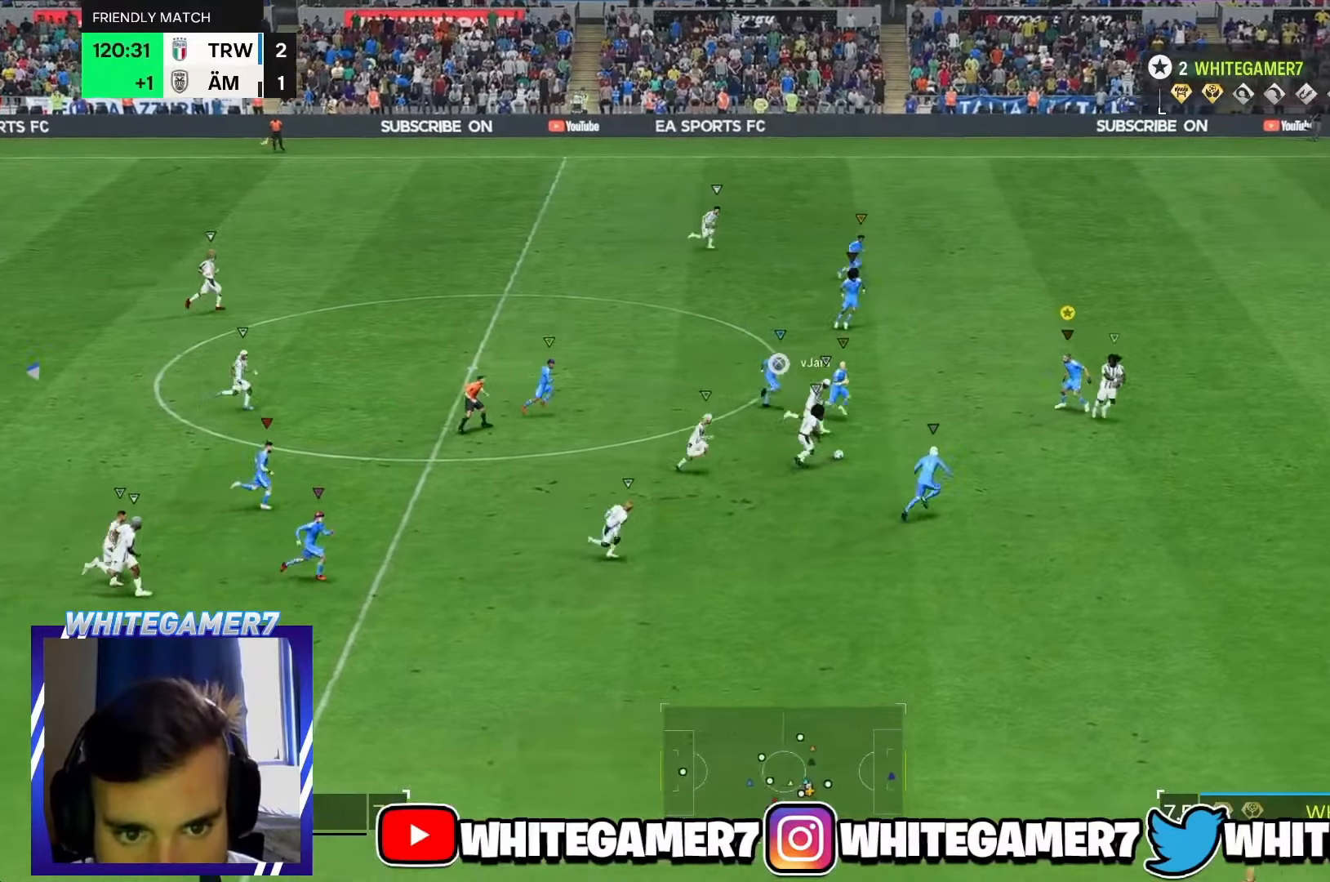
{"dt_ms": 500, "buttons": ["L2"], "left_stick": "right", "events": [[133, "left_stick", "down-right"], [300, "left_stick", "right"]]}
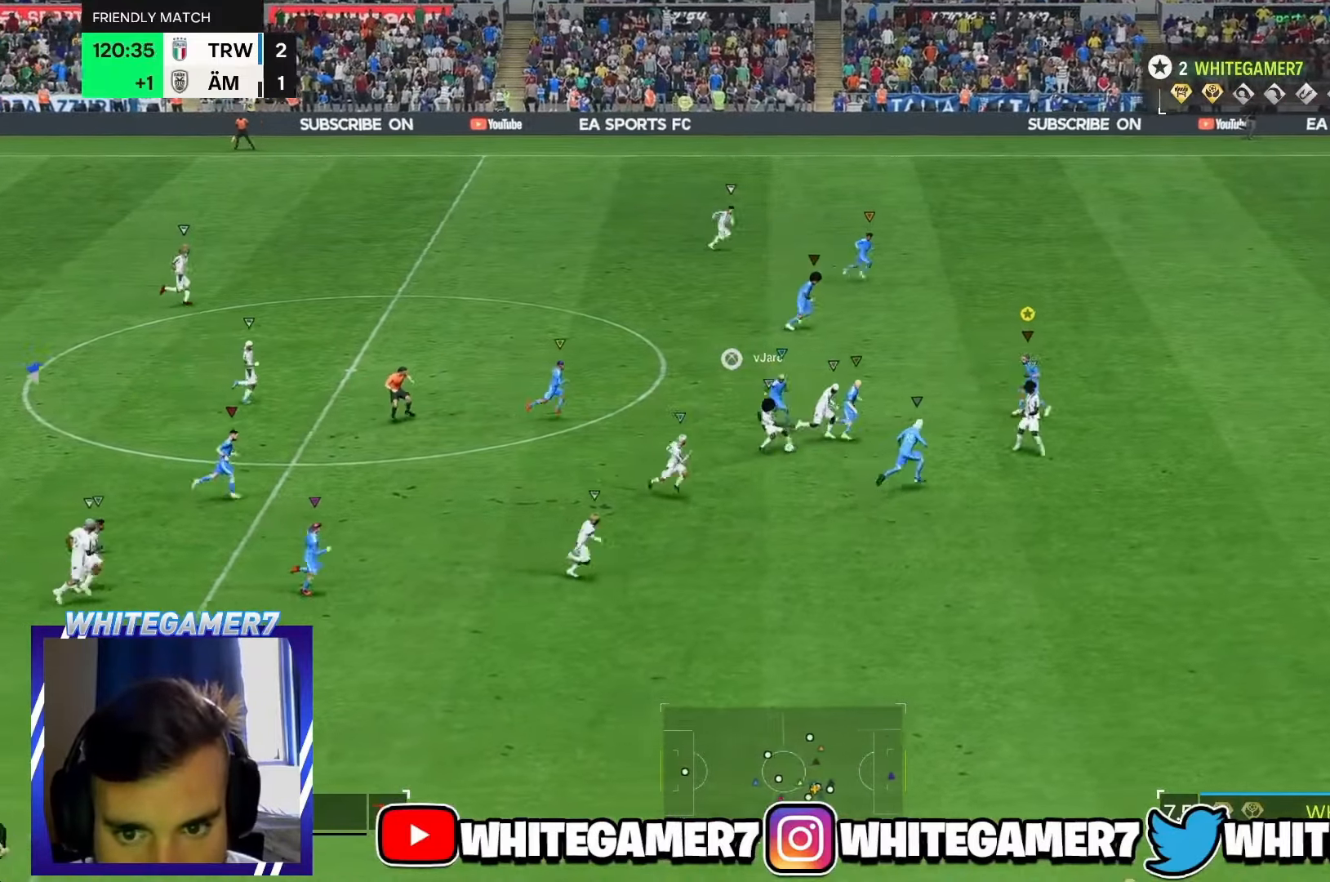
{"dt_ms": 500, "buttons": ["L2", "R2"], "left_stick": "down-right", "events": [[33, "R2", "down"], [400, "left_stick", "down-right"]]}
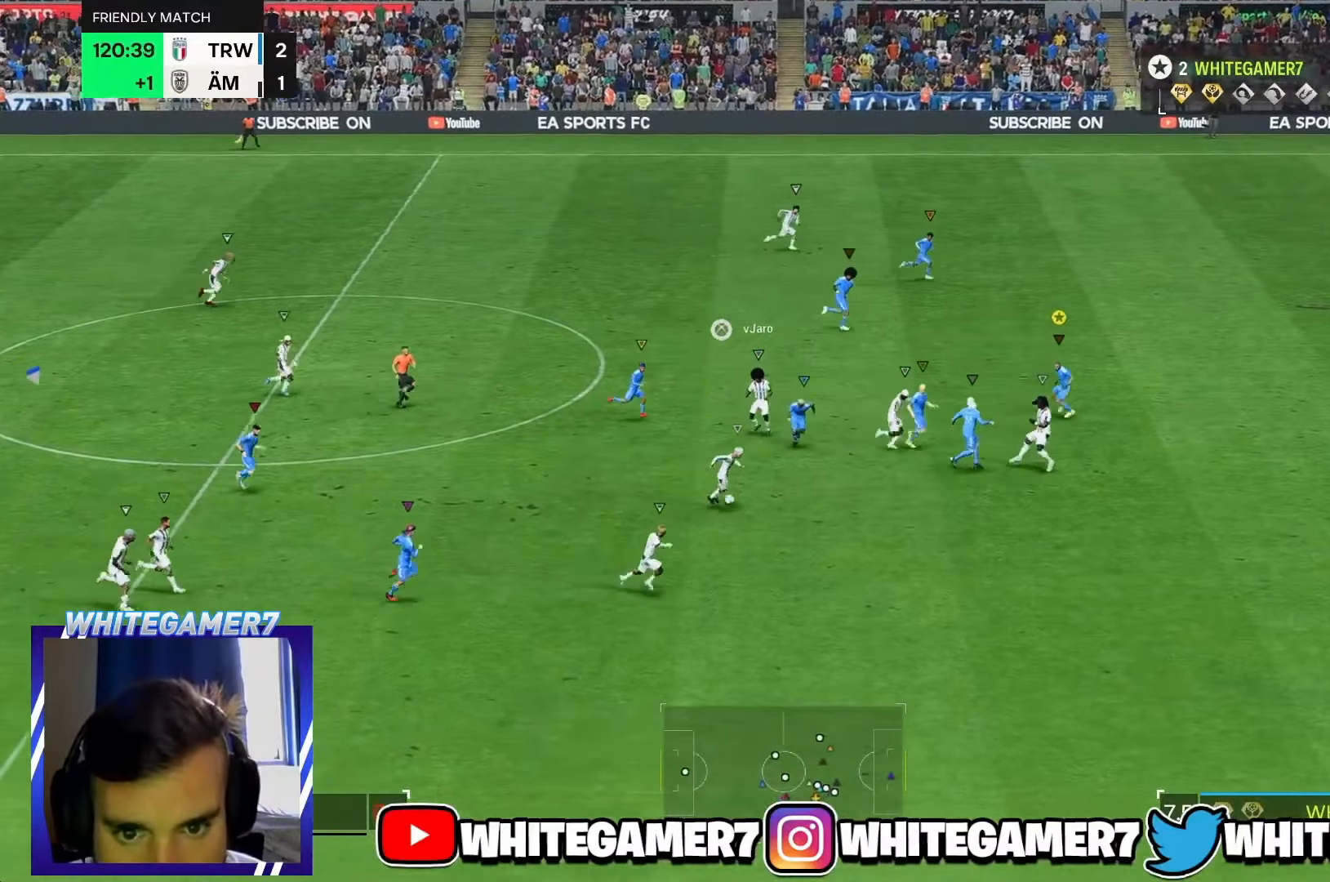
{"dt_ms": 500, "buttons": ["R2"], "left_stick": "right", "events": [[83, "L2", "up"], [83, "R2", "up"], [250, "L2", "down"], [267, "left_stick", "right"], [300, "R2", "down"], [350, "L2", "up"]]}
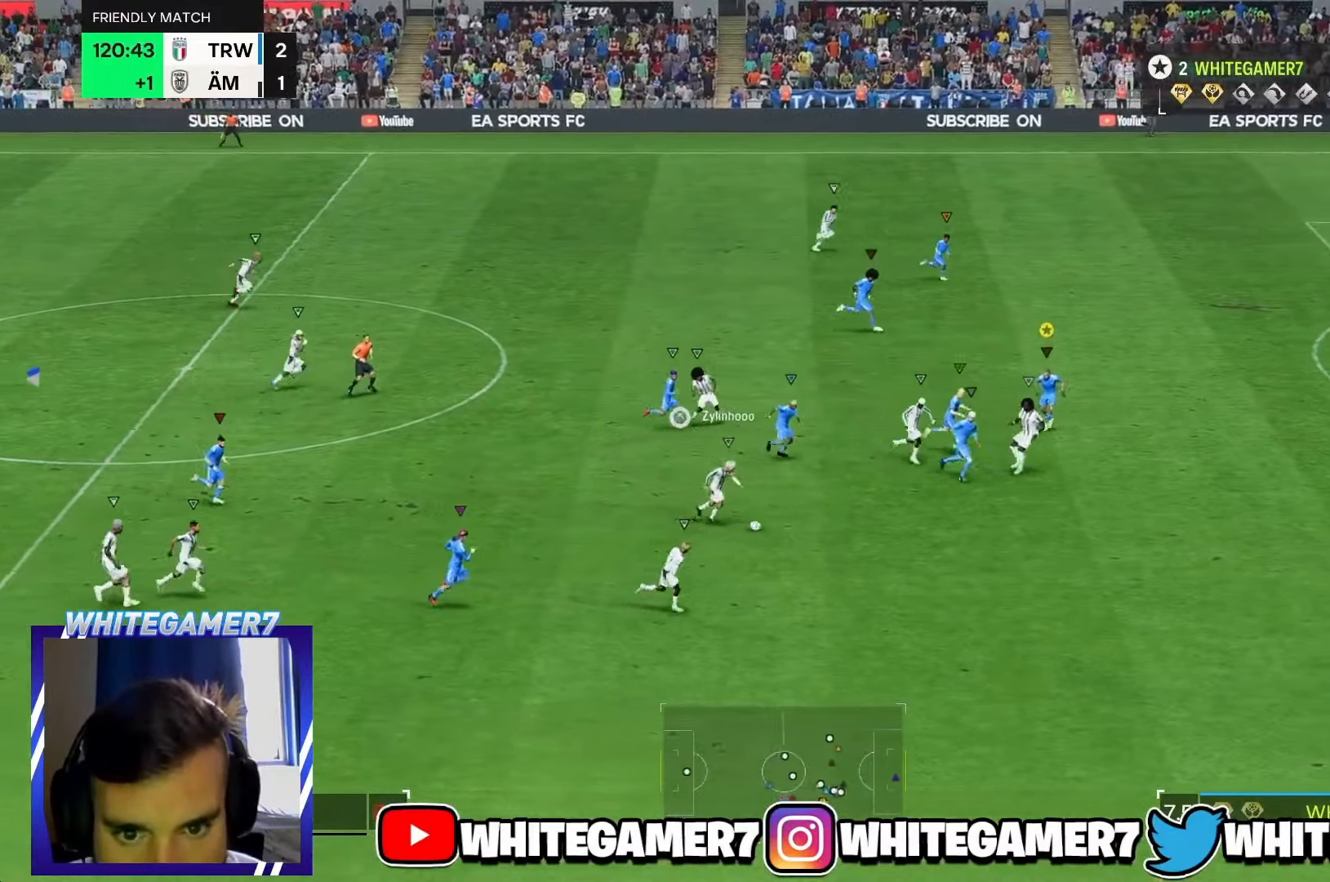
{"dt_ms": 500, "buttons": ["L2", "R2"], "left_stick": "right", "events": [[300, "L2", "down"]]}
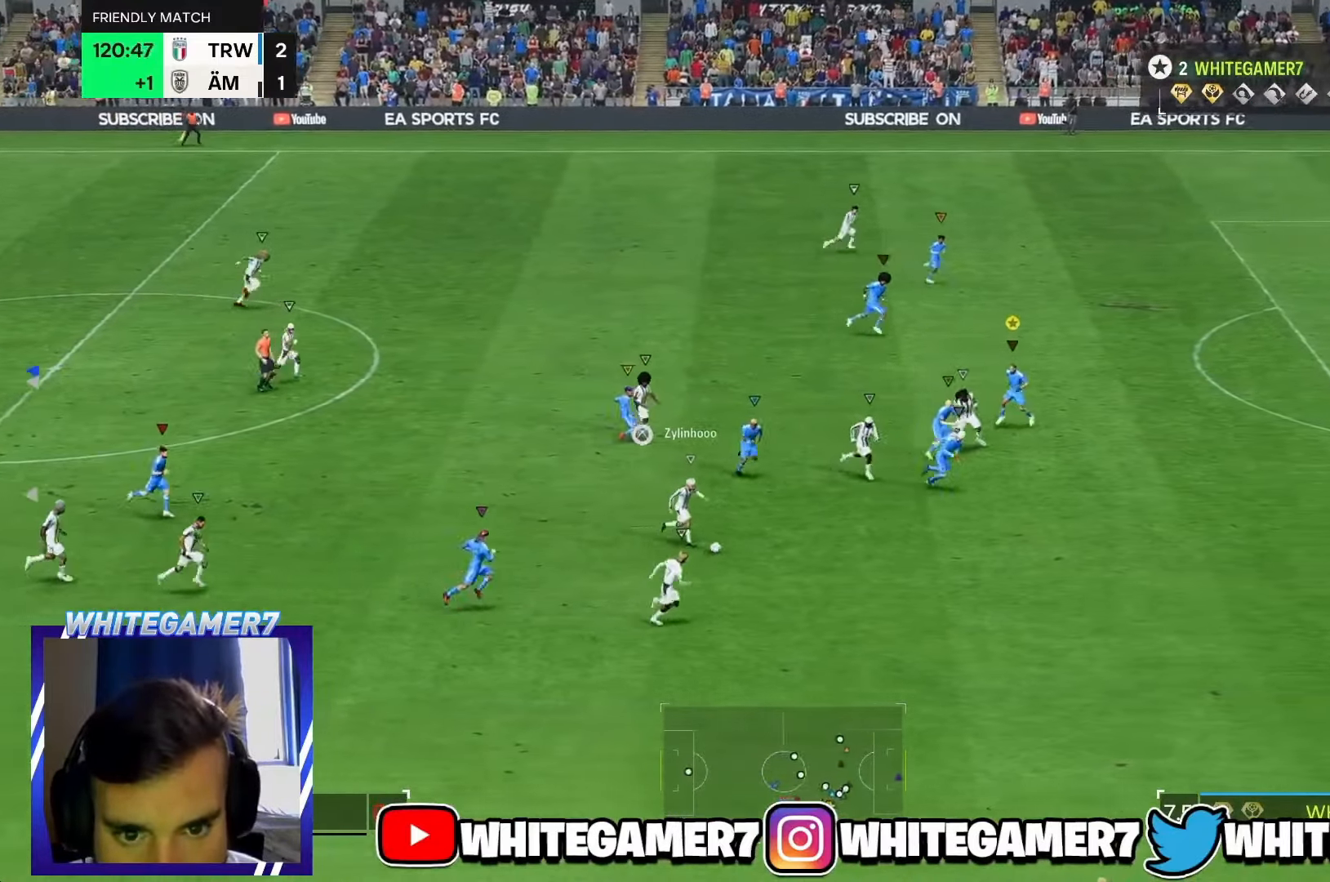
{"dt_ms": 500, "buttons": ["R2"], "left_stick": "right"}